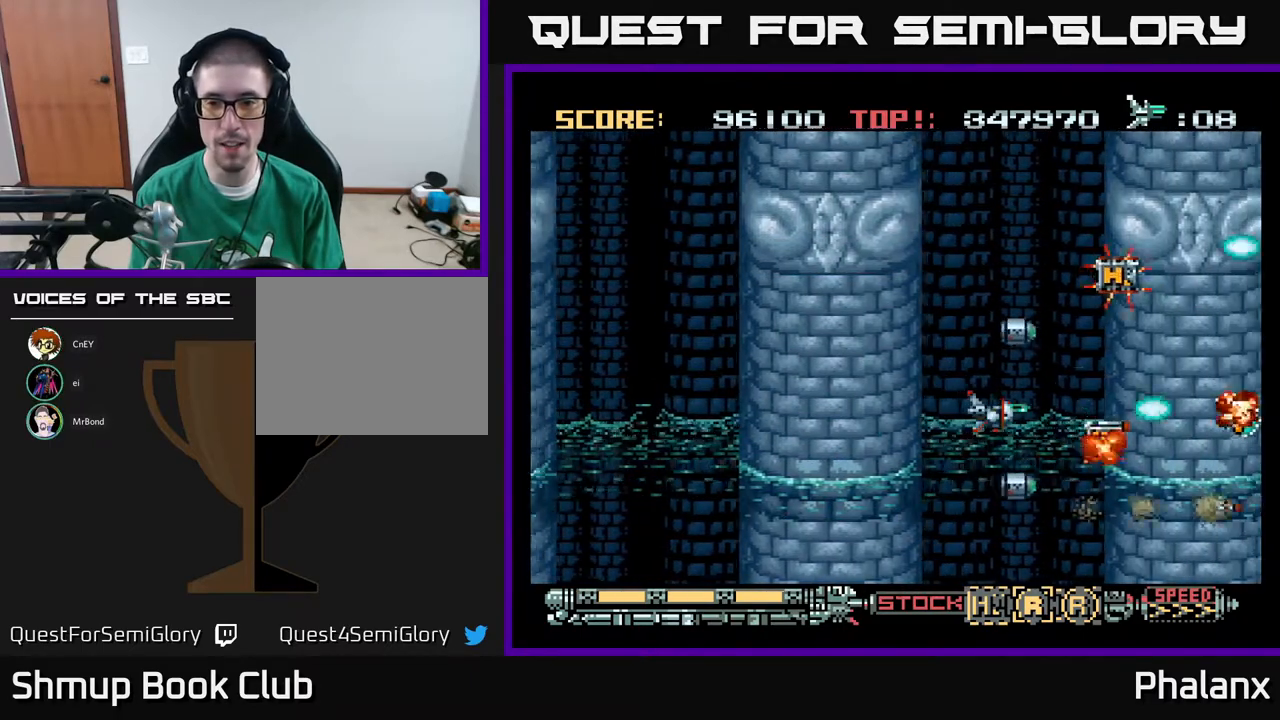
Gameplay with a controller (Xbox layout); each line is a JSON object with the inputs held at the frame after it. "events" lists button and stick changes between this image and that frame as [ms after this image, input, new state], when the widget could be followed in between. Not read: left_stick.
{"buttons": ["A"], "right_stick": "center", "events": [[33, "DPAD_UP", "down"], [233, "DPAD_UP", "up"]]}
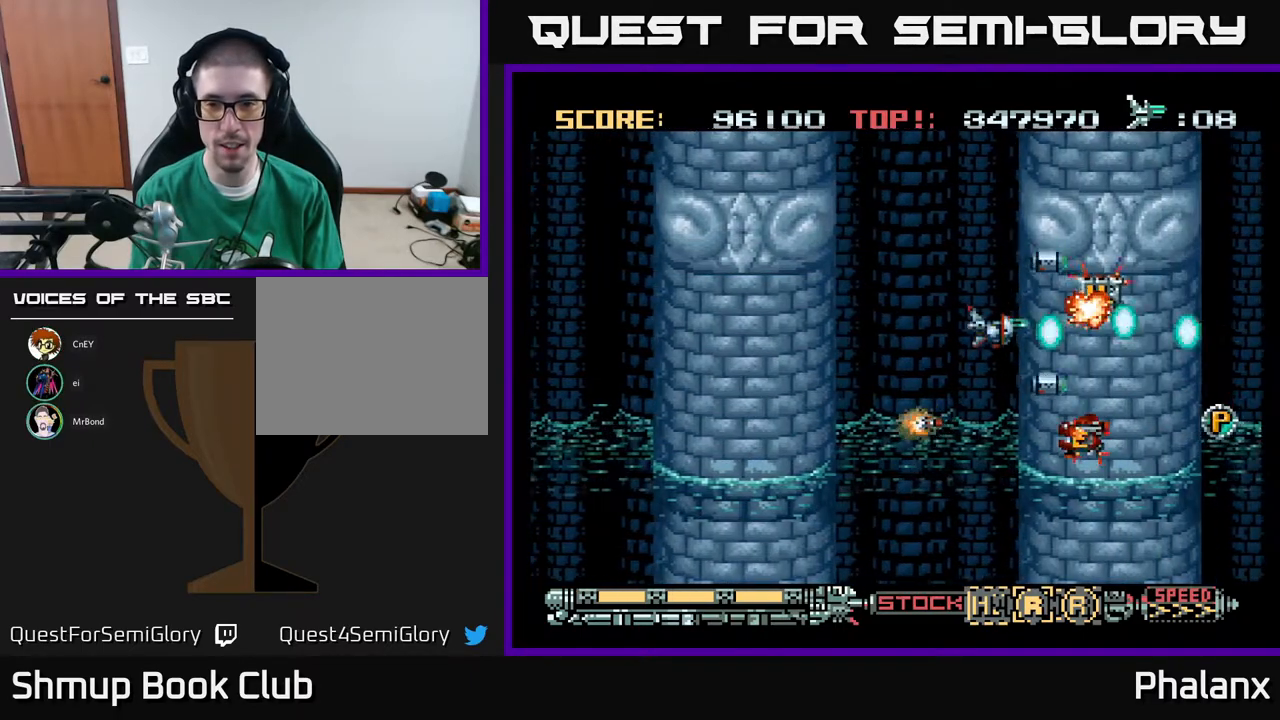
{"buttons": ["A"], "right_stick": "center", "events": [[17, "DPAD_UP", "down"], [100, "DPAD_UP", "up"]]}
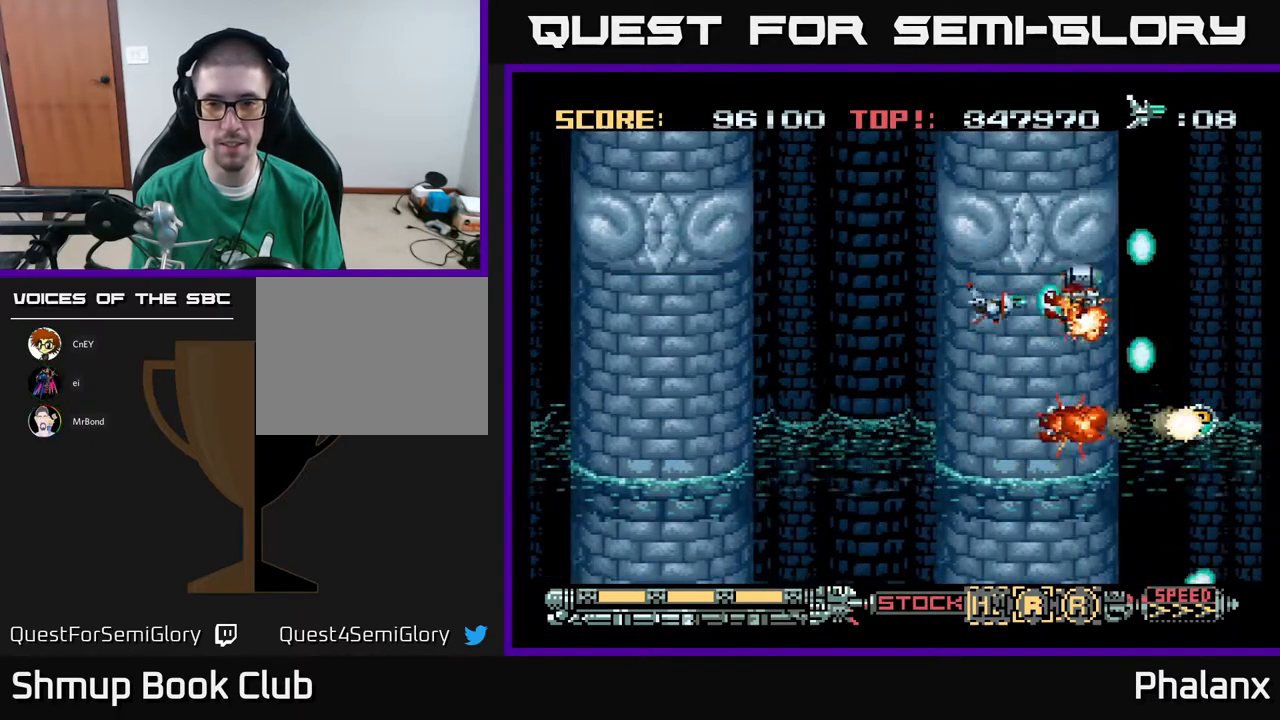
{"buttons": ["A"], "right_stick": "center", "events": [[33, "DPAD_LEFT", "down"], [117, "DPAD_LEFT", "up"], [133, "DPAD_DOWN", "down"], [167, "DPAD_DOWN", "up"]]}
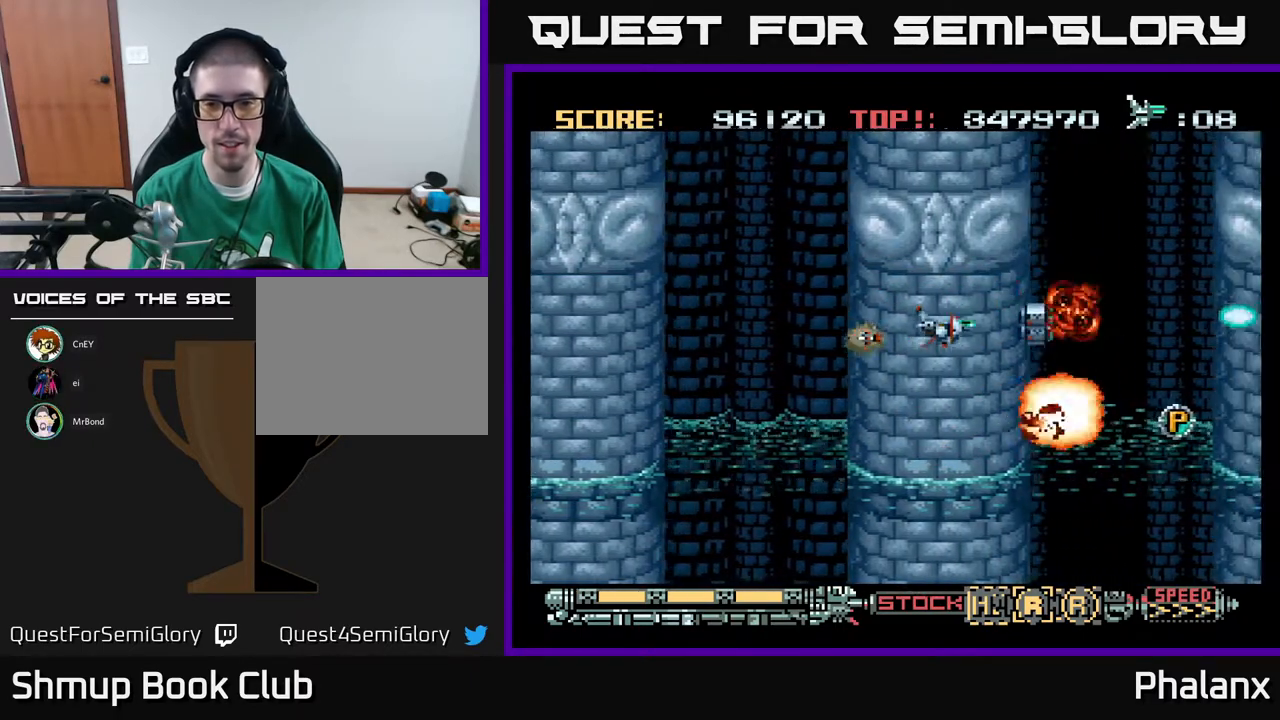
{"buttons": ["A", "DPAD_RIGHT"], "right_stick": "center", "events": [[17, "DPAD_DOWN", "down"], [117, "DPAD_DOWN", "up"], [400, "DPAD_DOWN", "down"], [433, "DPAD_RIGHT", "down"], [450, "DPAD_DOWN", "up"]]}
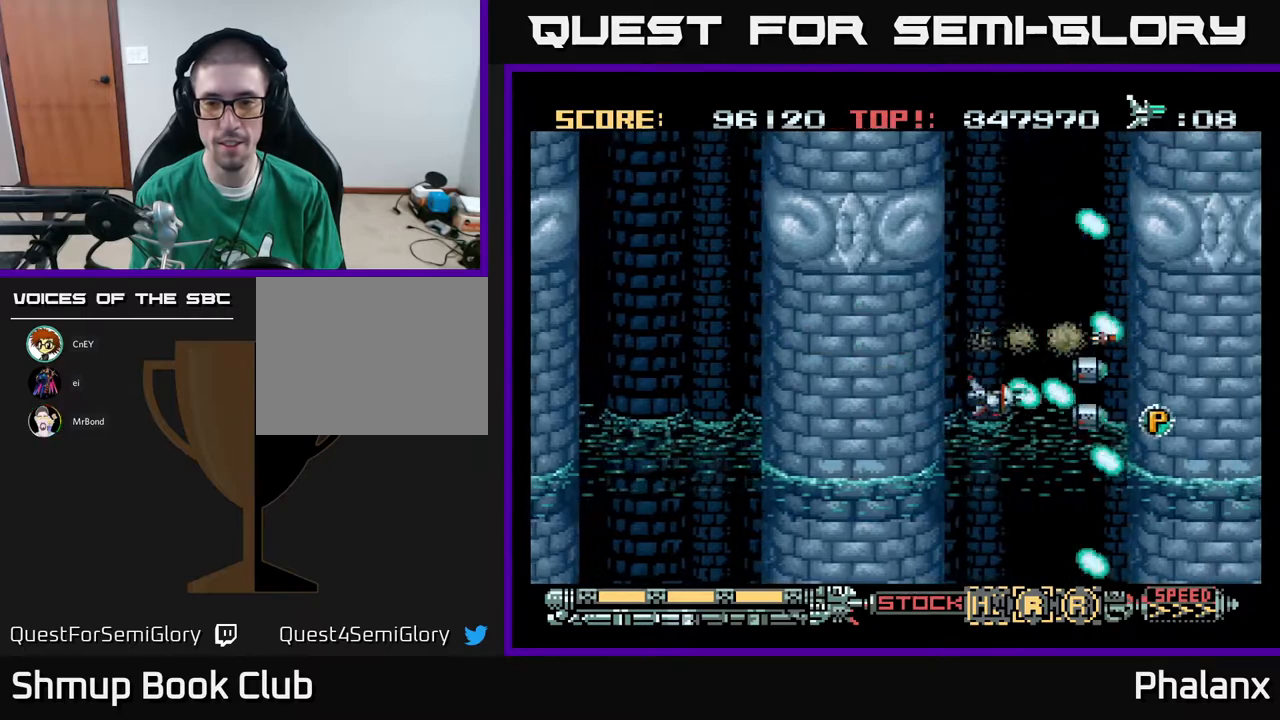
{"buttons": ["A"], "right_stick": "center", "events": [[100, "DPAD_RIGHT", "up"], [333, "DPAD_DOWN", "down"], [367, "DPAD_DOWN", "up"]]}
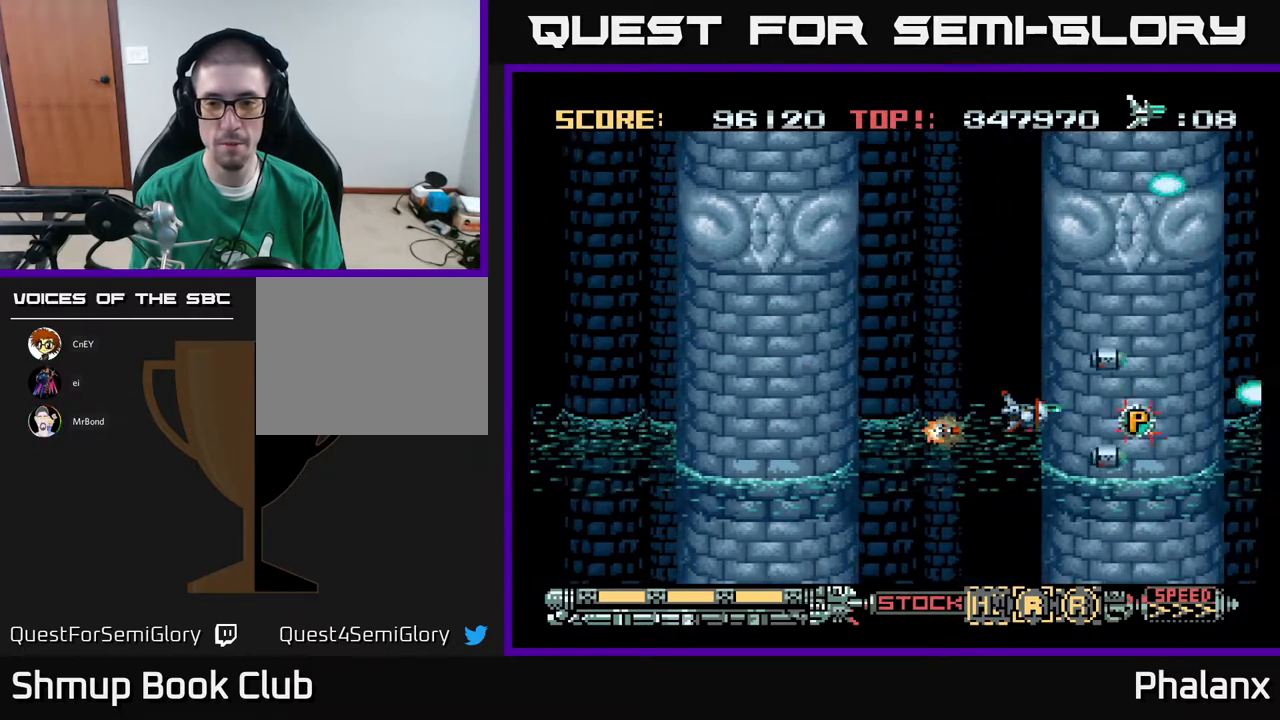
{"buttons": ["A", "DPAD_LEFT"], "right_stick": "center", "events": [[483, "DPAD_LEFT", "down"]]}
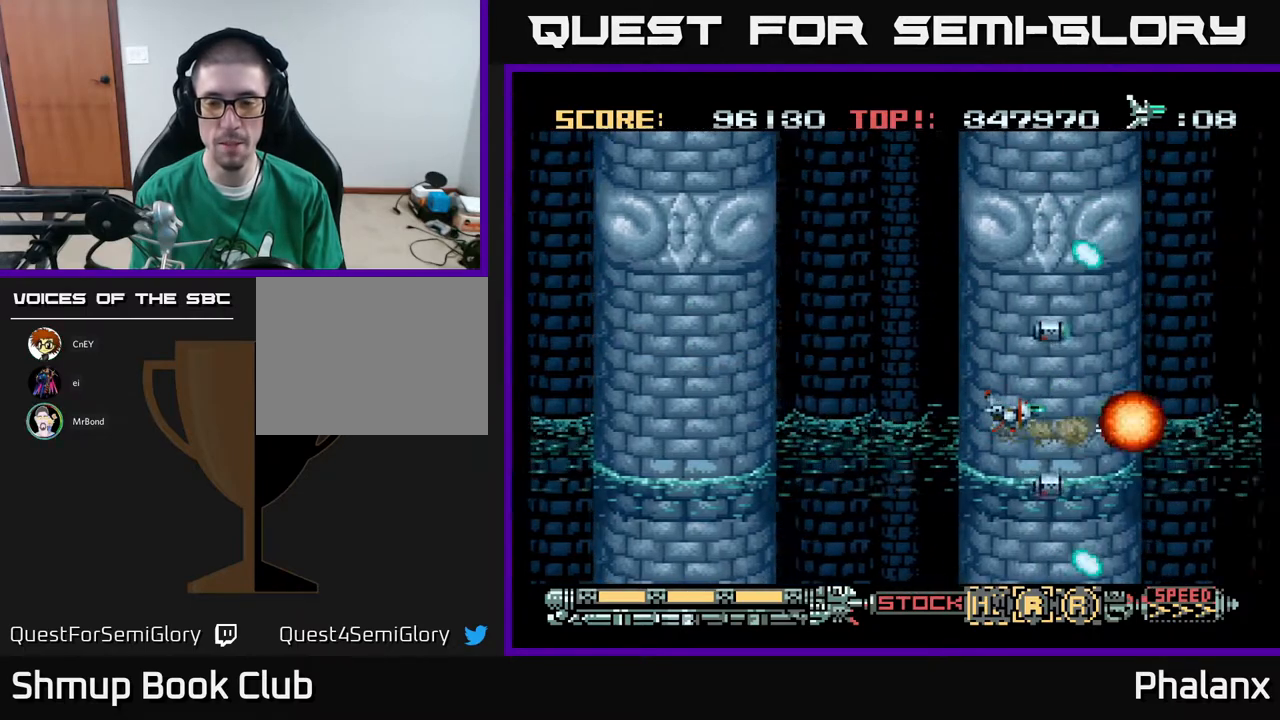
{"buttons": ["A"], "right_stick": "center", "events": [[50, "DPAD_LEFT", "up"]]}
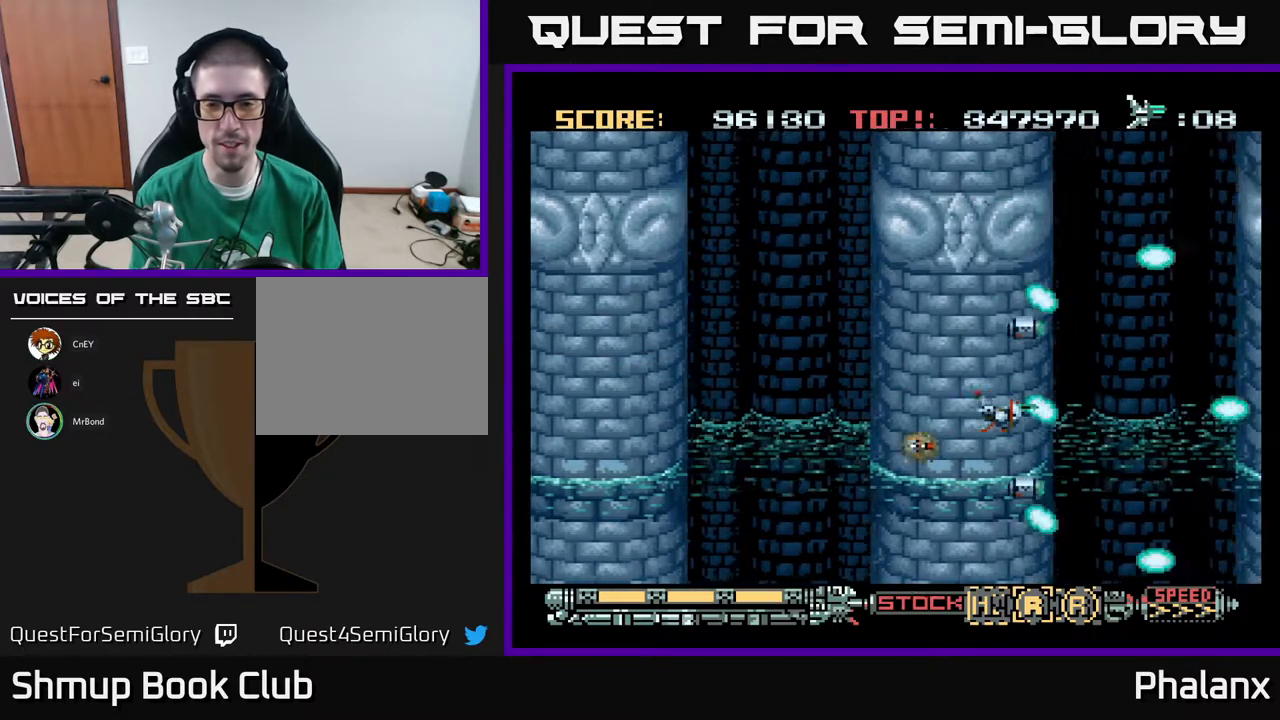
{"buttons": ["A", "X"], "right_stick": "center", "events": [[150, "DPAD_UP", "down"], [283, "DPAD_UP", "up"], [467, "X", "down"]]}
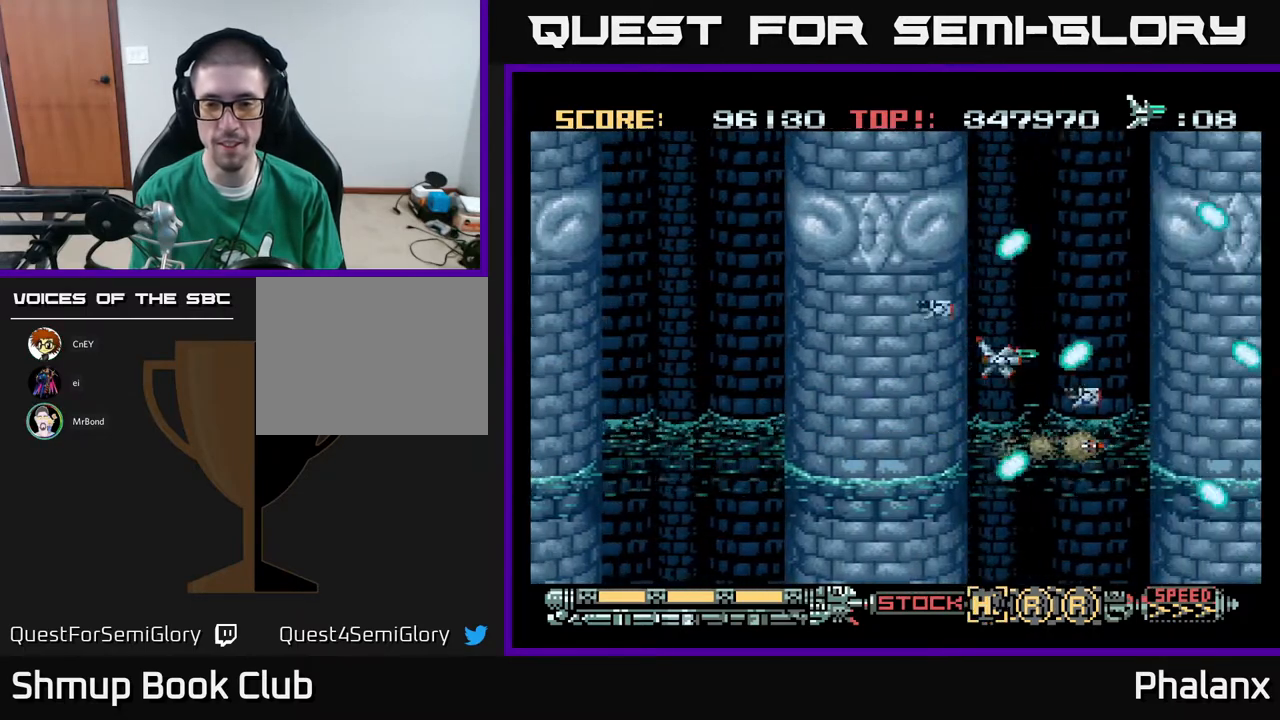
{"buttons": ["A"], "right_stick": "center", "events": [[83, "X", "up"]]}
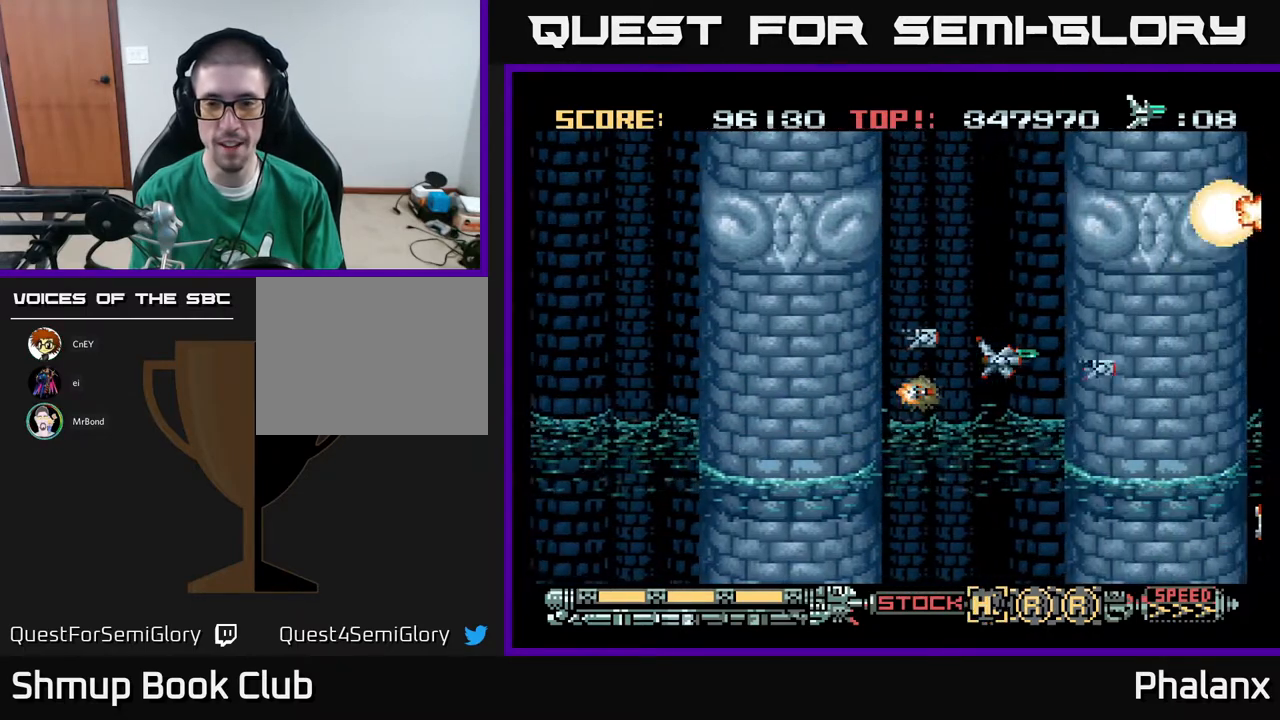
{"buttons": ["A"], "right_stick": "center", "events": [[217, "DPAD_UP", "down"], [350, "DPAD_UP", "up"]]}
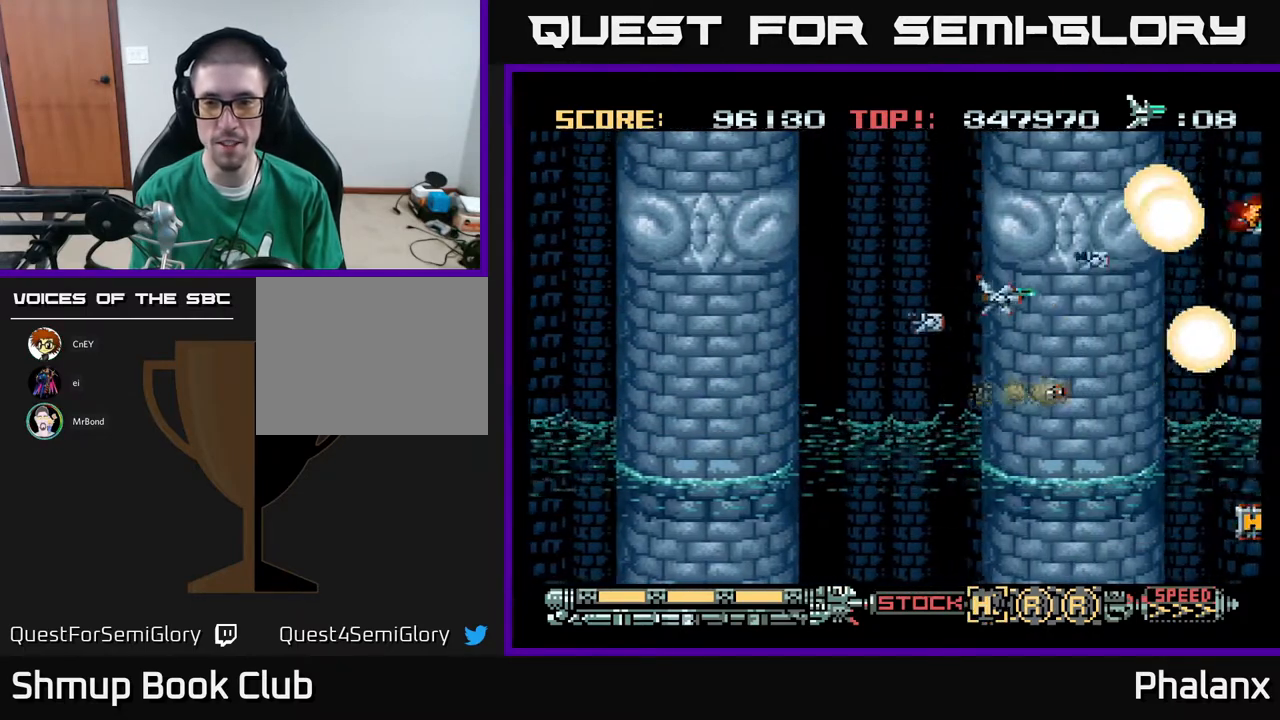
{"buttons": ["A"], "right_stick": "center", "events": []}
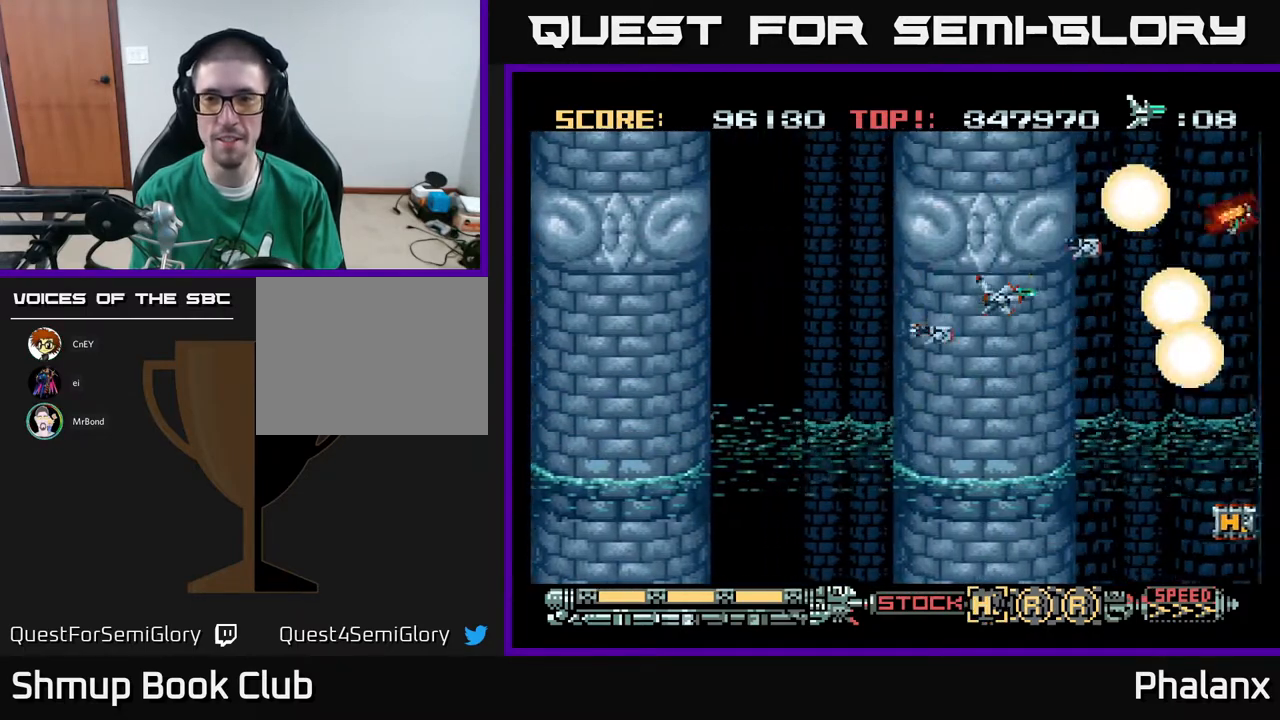
{"buttons": ["A"], "right_stick": "center", "events": []}
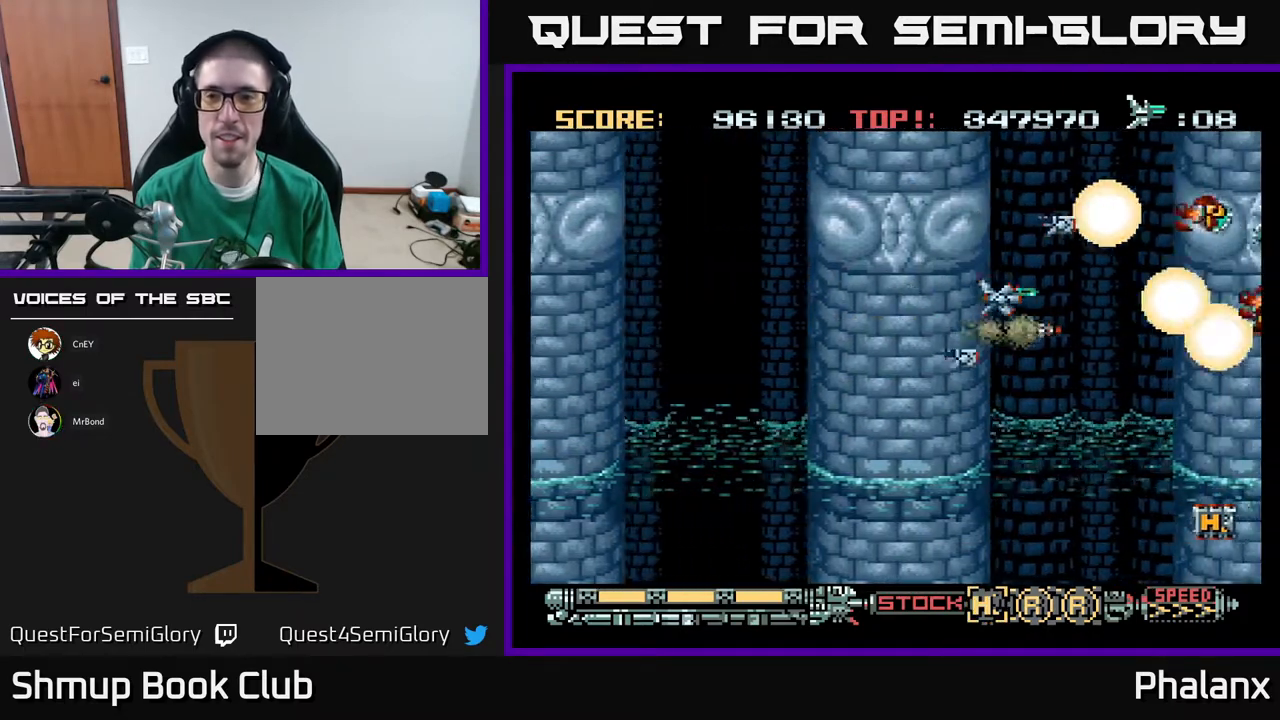
{"buttons": ["A"], "right_stick": "center", "events": [[200, "DPAD_UP", "down"], [283, "DPAD_RIGHT", "down"], [317, "DPAD_UP", "up"], [400, "DPAD_RIGHT", "up"]]}
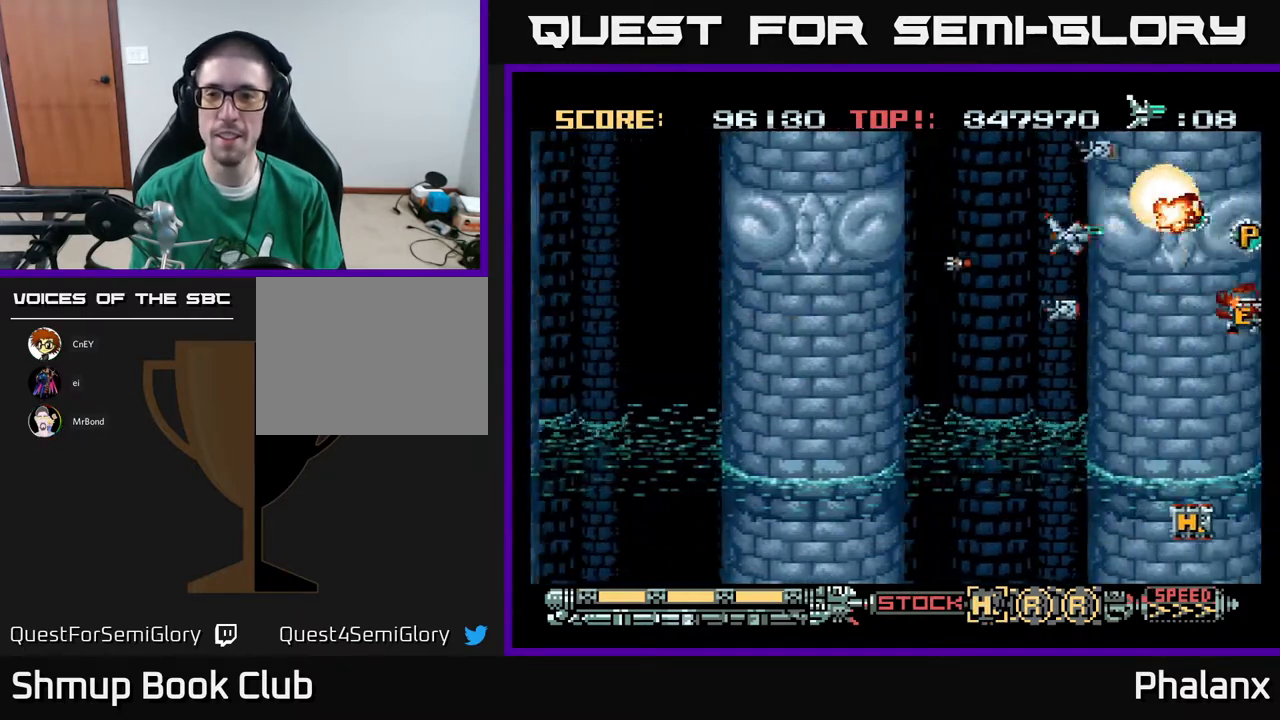
{"buttons": ["A"], "right_stick": "center", "events": []}
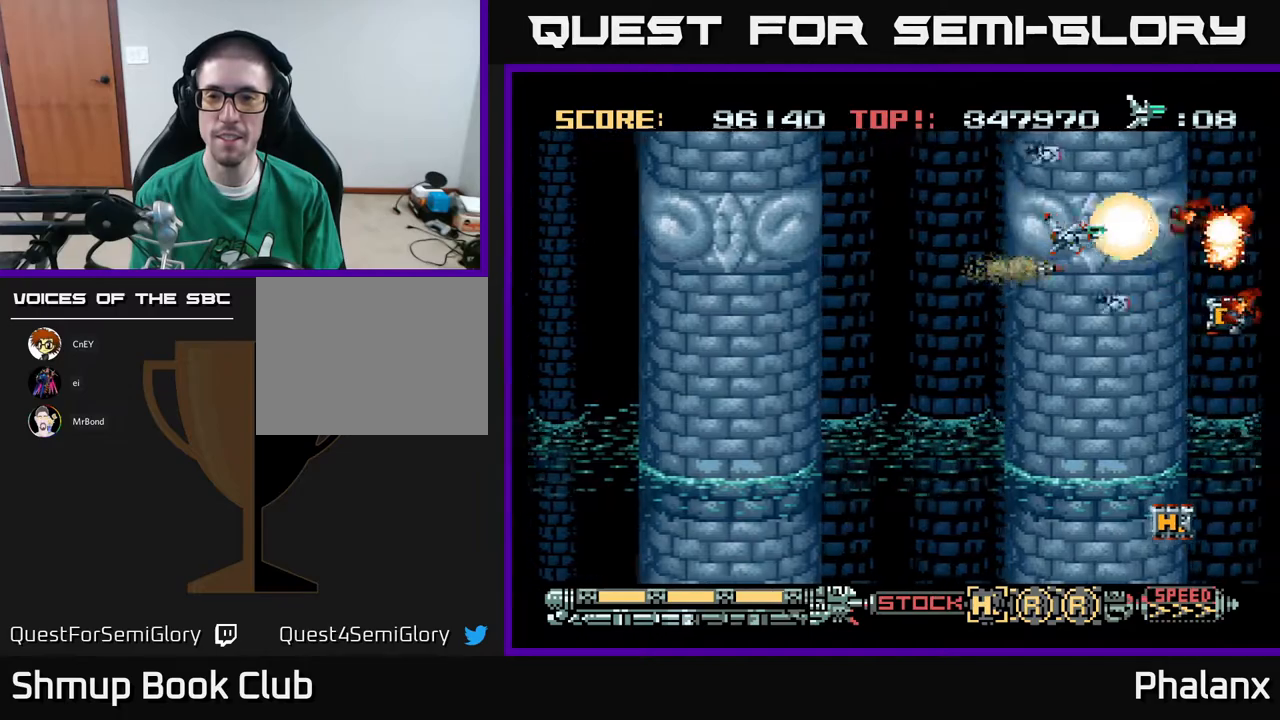
{"buttons": ["A"], "right_stick": "center", "events": []}
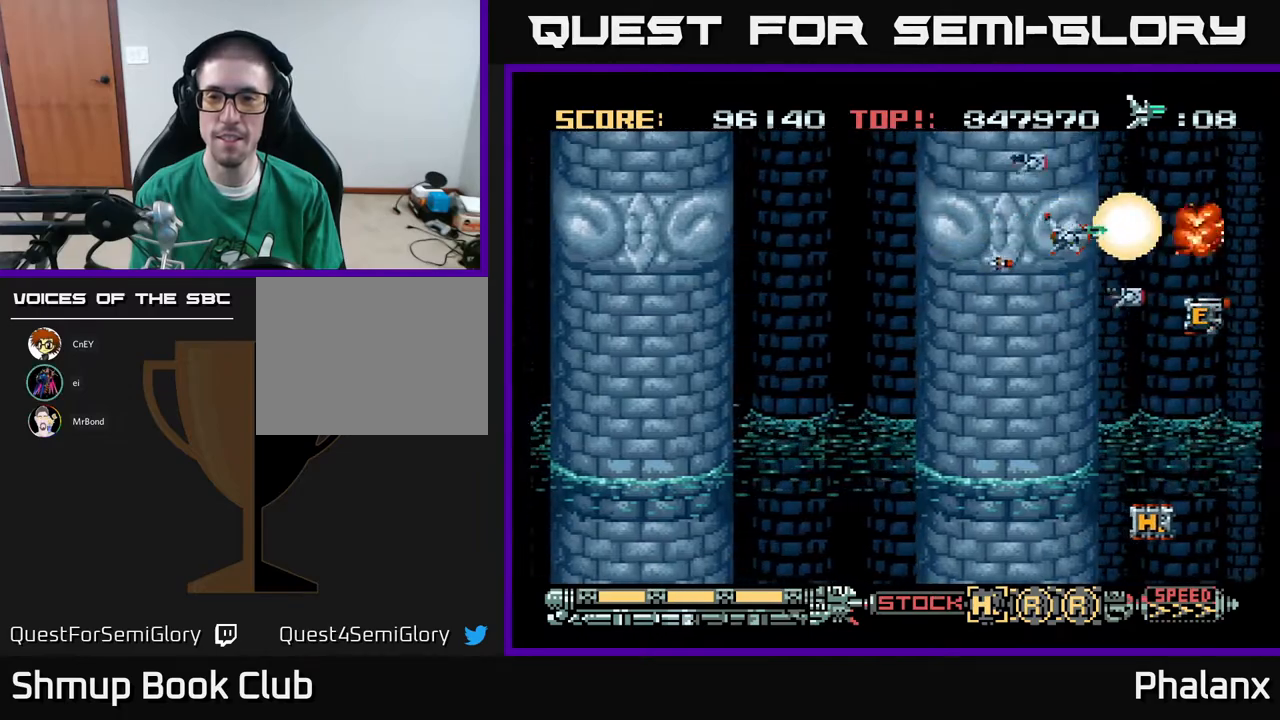
{"buttons": ["A"], "right_stick": "center", "events": [[83, "DPAD_DOWN", "down"], [200, "DPAD_DOWN", "up"]]}
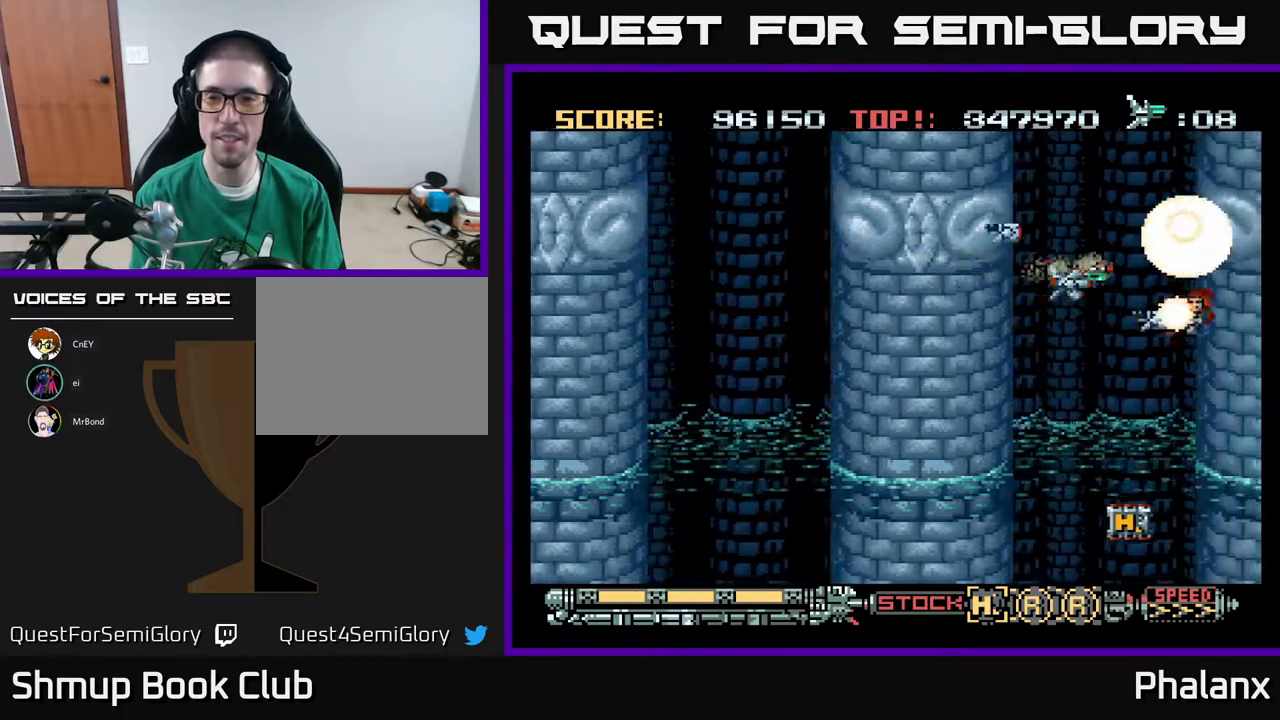
{"buttons": ["A"], "right_stick": "center", "events": [[67, "DPAD_LEFT", "down"], [200, "DPAD_LEFT", "up"]]}
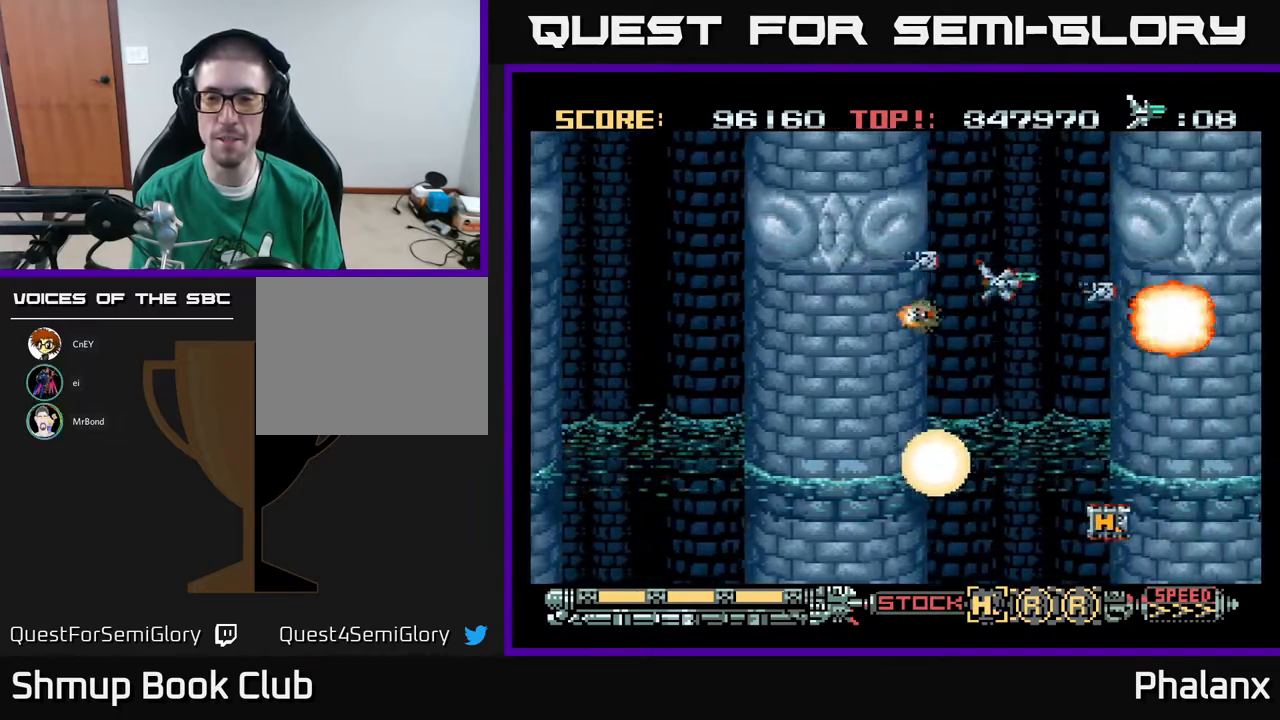
{"buttons": ["A", "DPAD_DOWN"], "right_stick": "center", "events": [[117, "DPAD_LEFT", "down"], [183, "DPAD_DOWN", "down"], [183, "DPAD_LEFT", "up"]]}
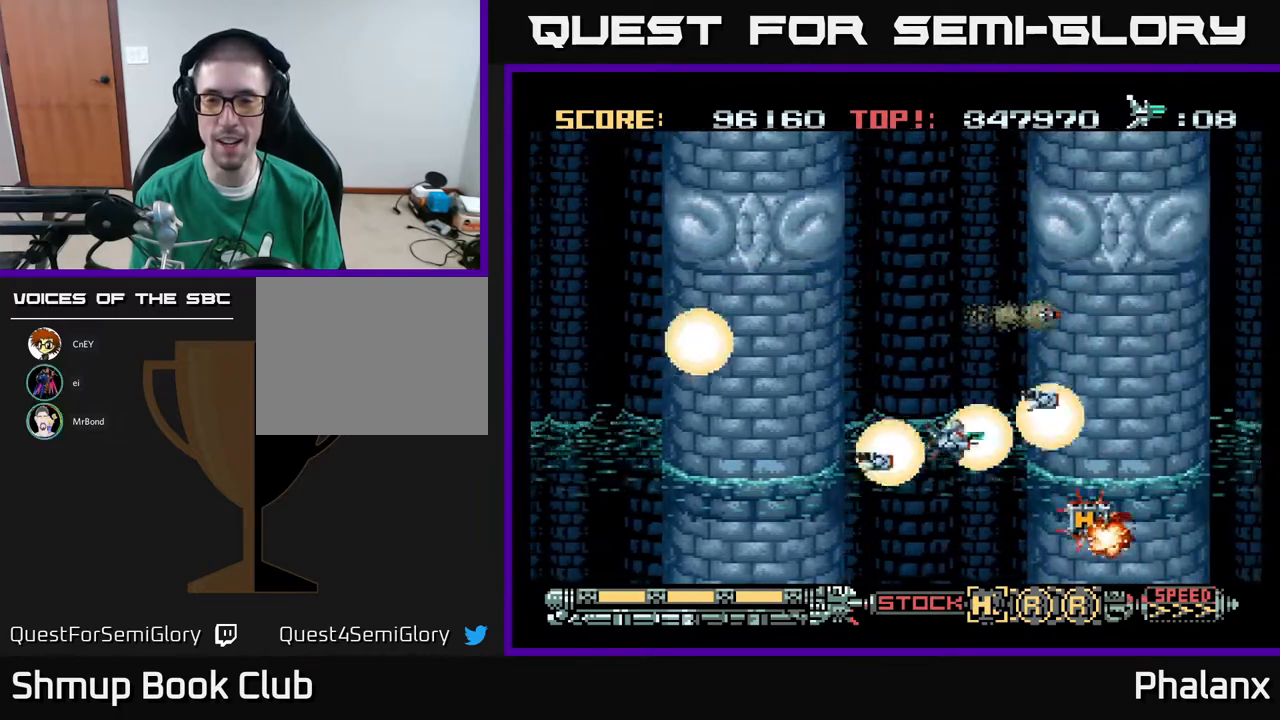
{"buttons": ["A"], "right_stick": "center", "events": [[117, "DPAD_DOWN", "up"]]}
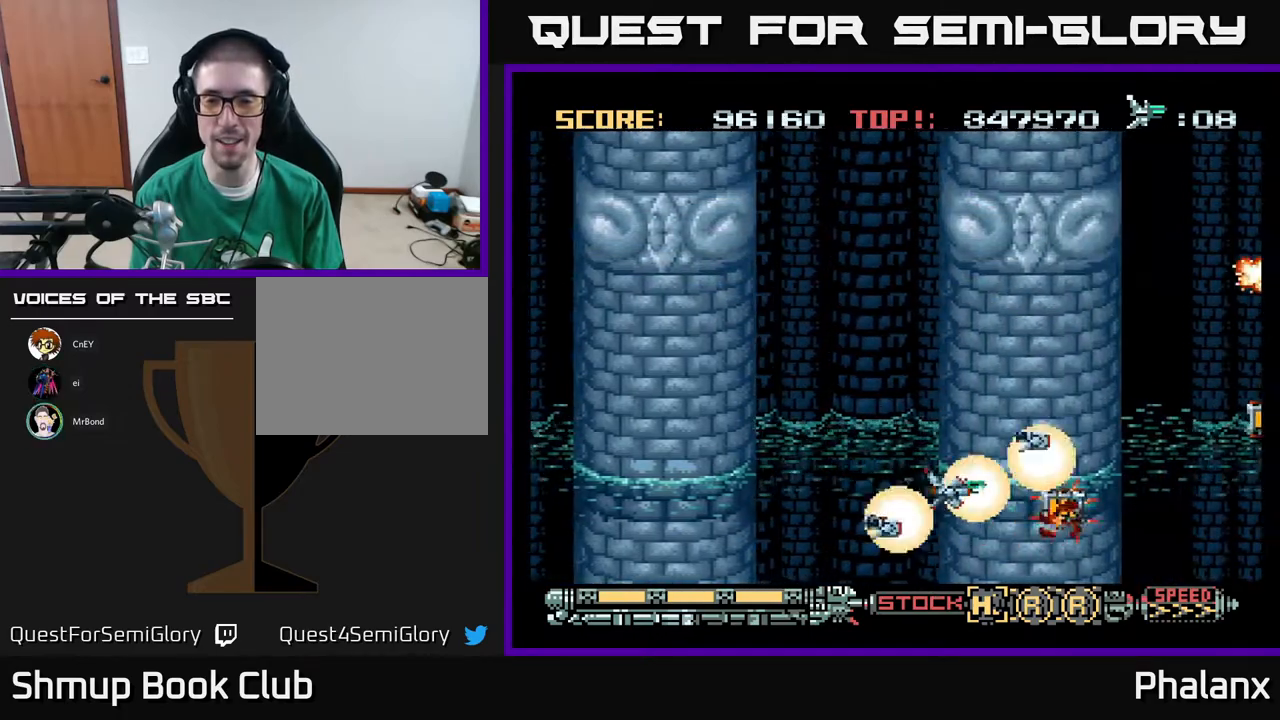
{"buttons": ["A"], "right_stick": "center", "events": [[83, "DPAD_LEFT", "down"], [183, "DPAD_LEFT", "up"]]}
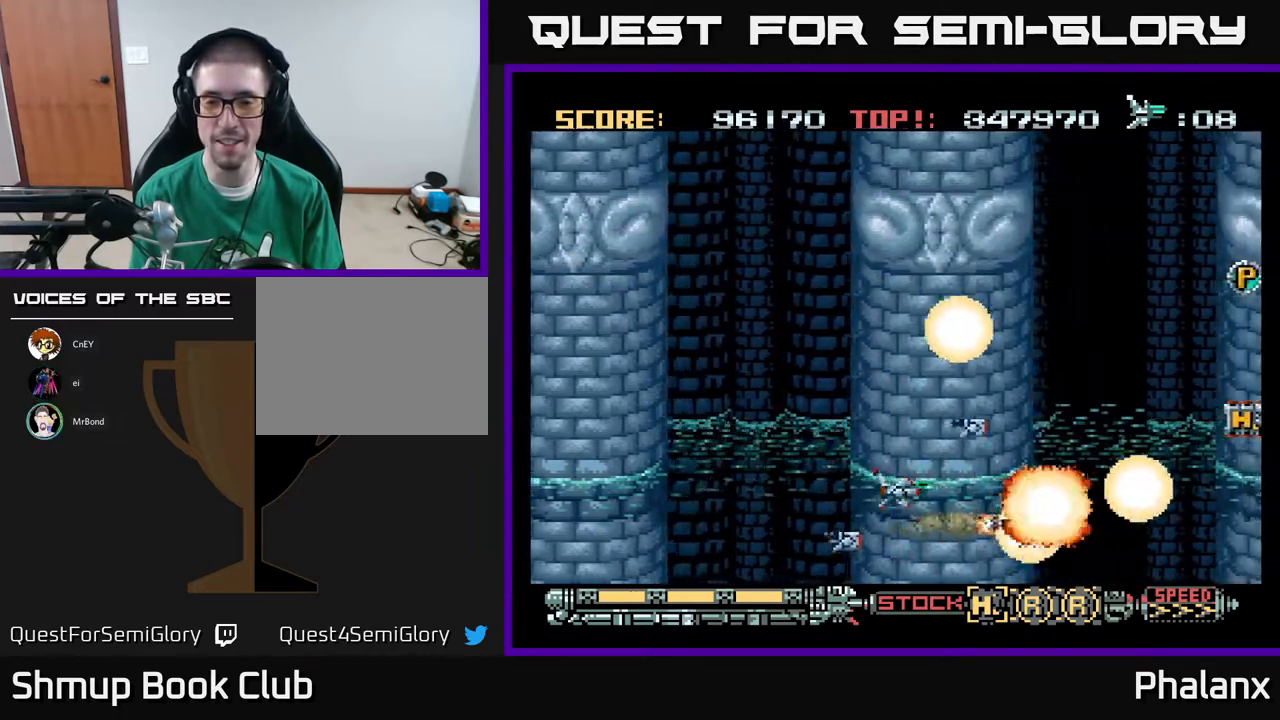
{"buttons": ["A", "DPAD_RIGHT"], "right_stick": "center", "events": [[283, "DPAD_UP", "down"], [383, "DPAD_RIGHT", "down"], [483, "DPAD_UP", "up"]]}
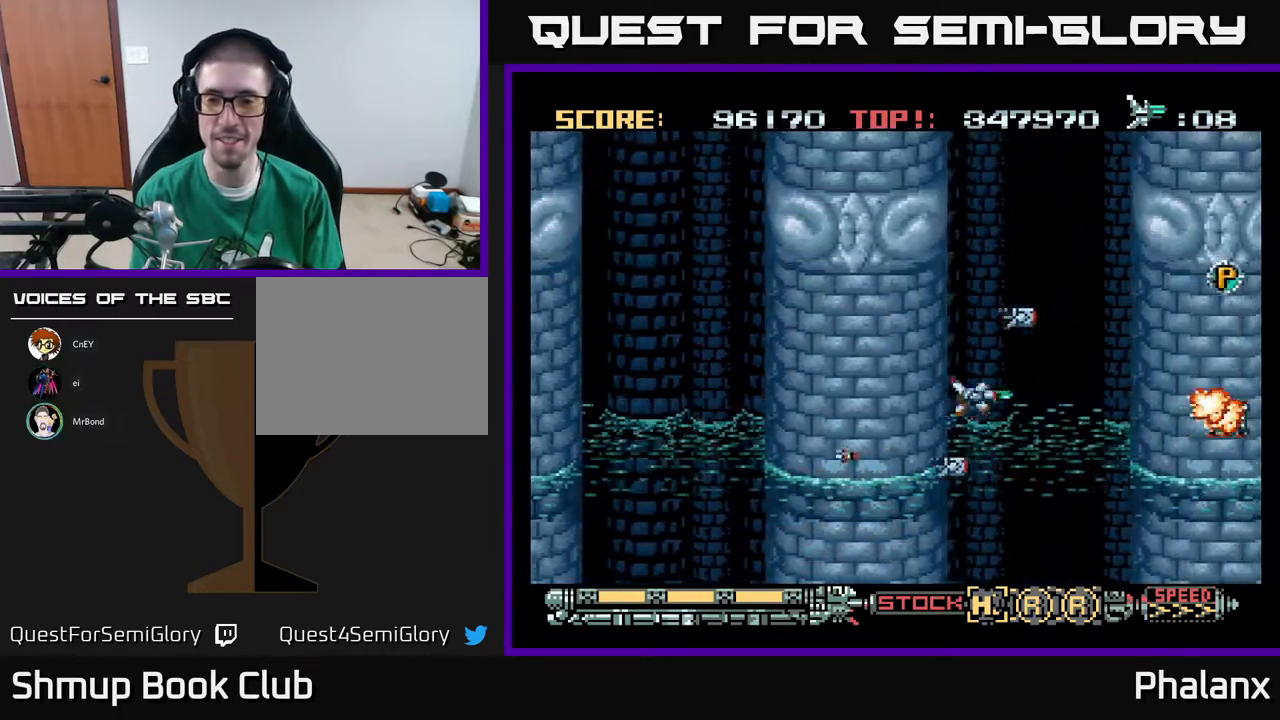
{"buttons": ["A"], "right_stick": "center", "events": [[217, "DPAD_RIGHT", "up"]]}
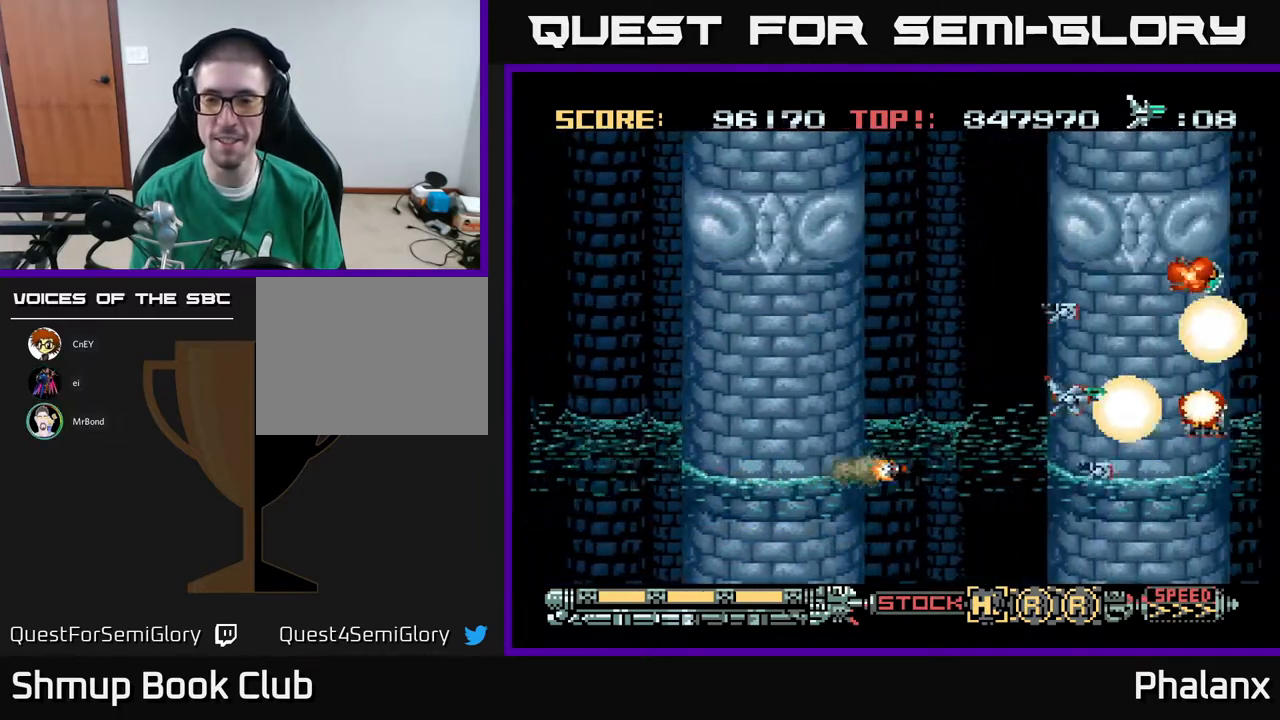
{"buttons": ["A"], "right_stick": "center", "events": [[150, "DPAD_UP", "down"], [300, "DPAD_UP", "up"]]}
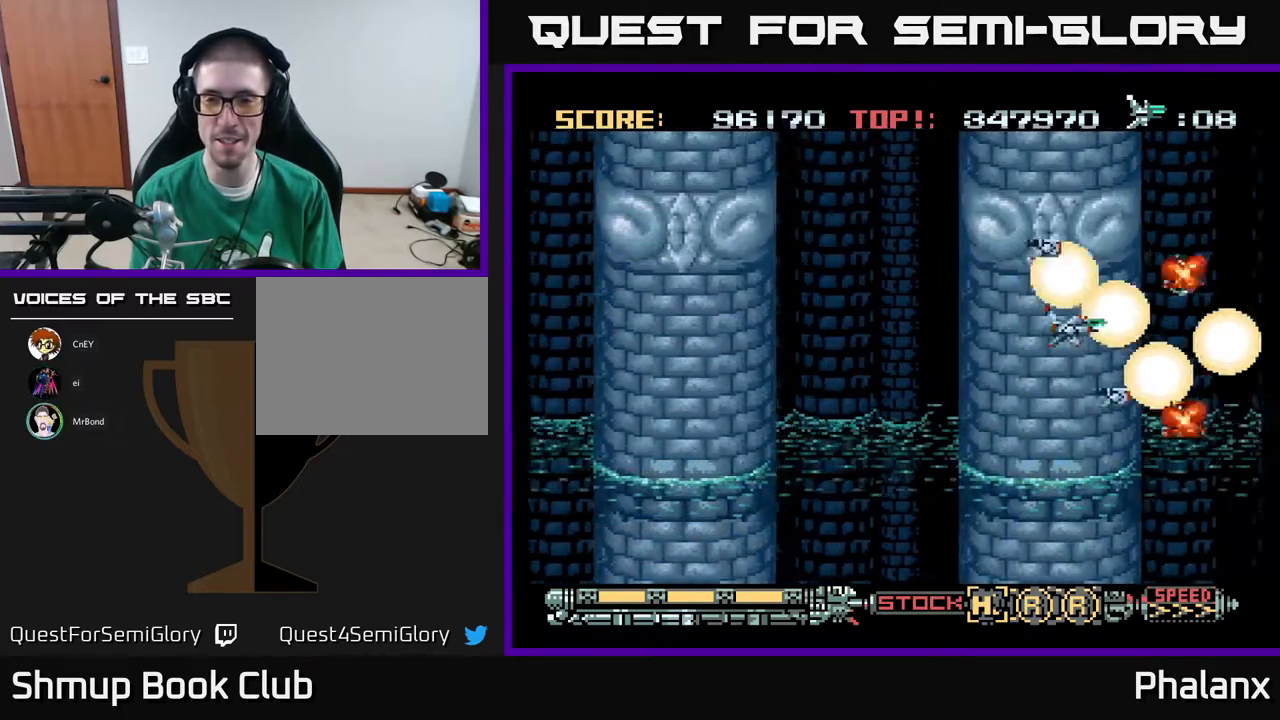
{"buttons": ["A"], "right_stick": "center", "events": [[117, "DPAD_UP", "down"], [150, "DPAD_LEFT", "down"], [217, "DPAD_UP", "up"], [350, "DPAD_DOWN", "down"], [350, "DPAD_LEFT", "up"], [450, "DPAD_DOWN", "up"]]}
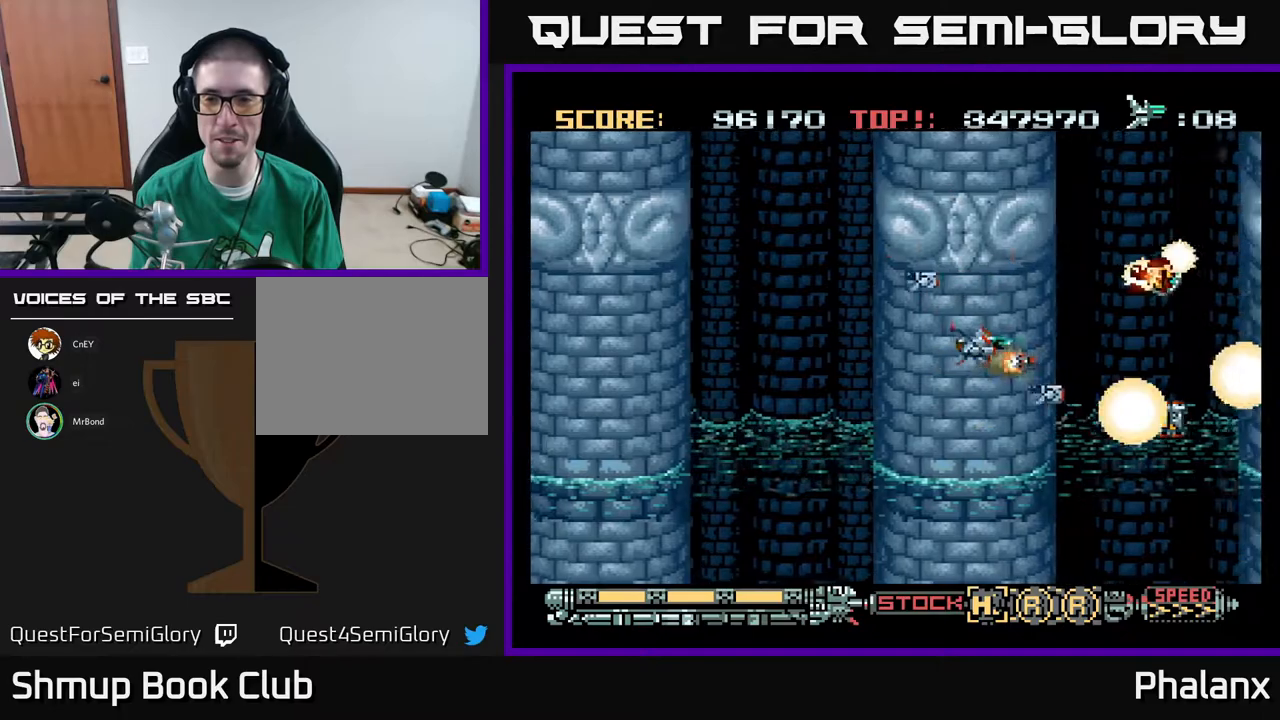
{"buttons": ["A"], "right_stick": "center", "events": [[317, "DPAD_DOWN", "down"], [433, "DPAD_DOWN", "up"]]}
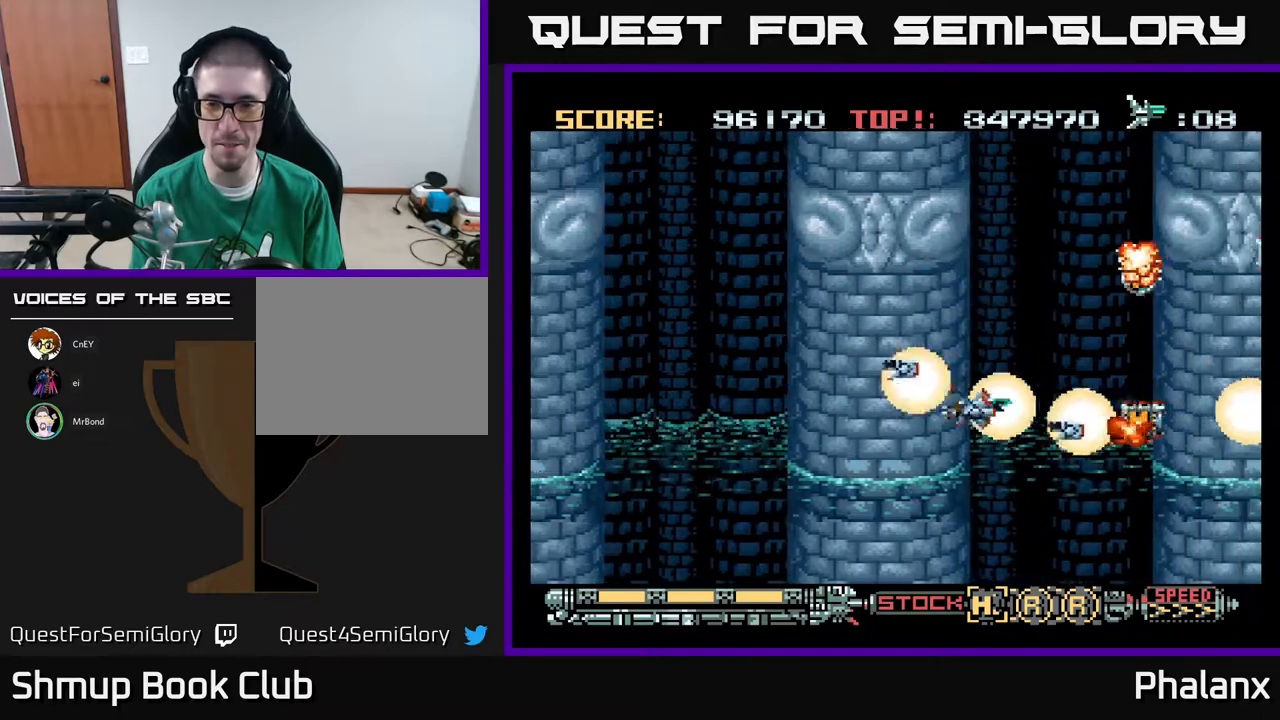
{"buttons": ["A"], "right_stick": "center", "events": []}
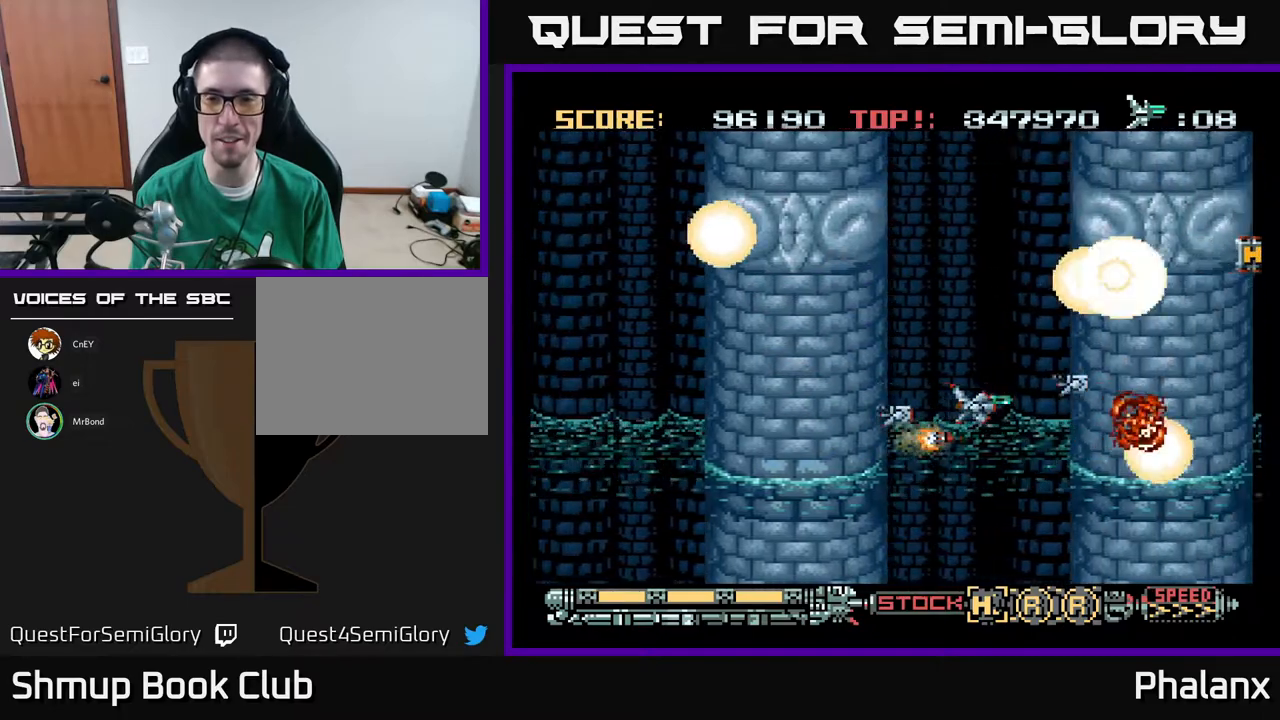
{"buttons": ["A"], "right_stick": "center", "events": [[33, "DPAD_UP", "down"], [267, "DPAD_UP", "up"]]}
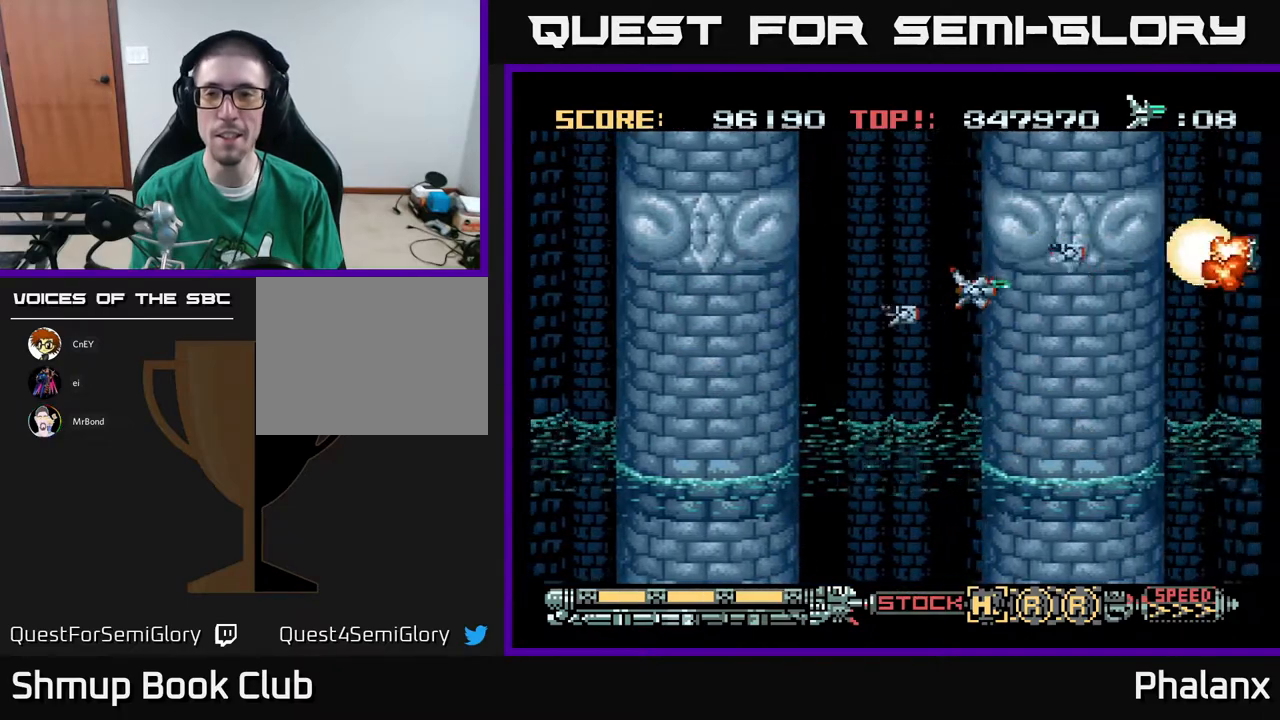
{"buttons": ["A"], "right_stick": "center", "events": [[317, "DPAD_RIGHT", "down"], [400, "DPAD_RIGHT", "up"]]}
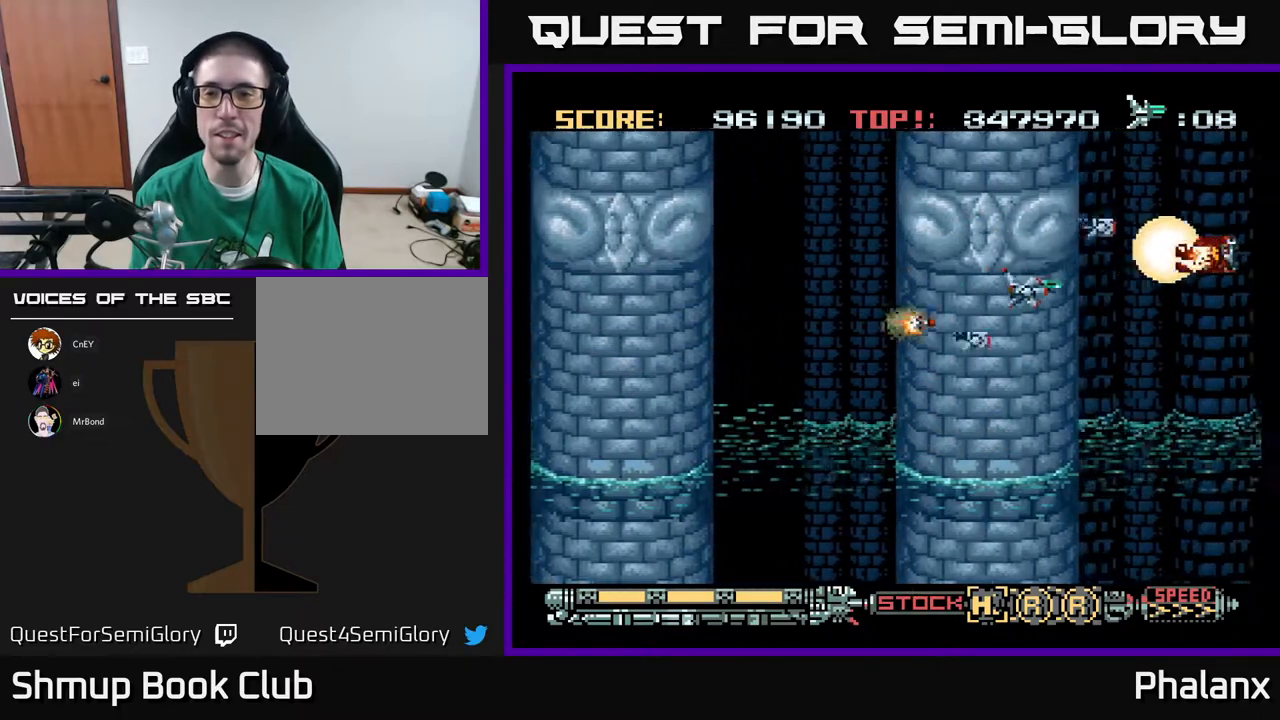
{"buttons": ["A"], "right_stick": "center", "events": []}
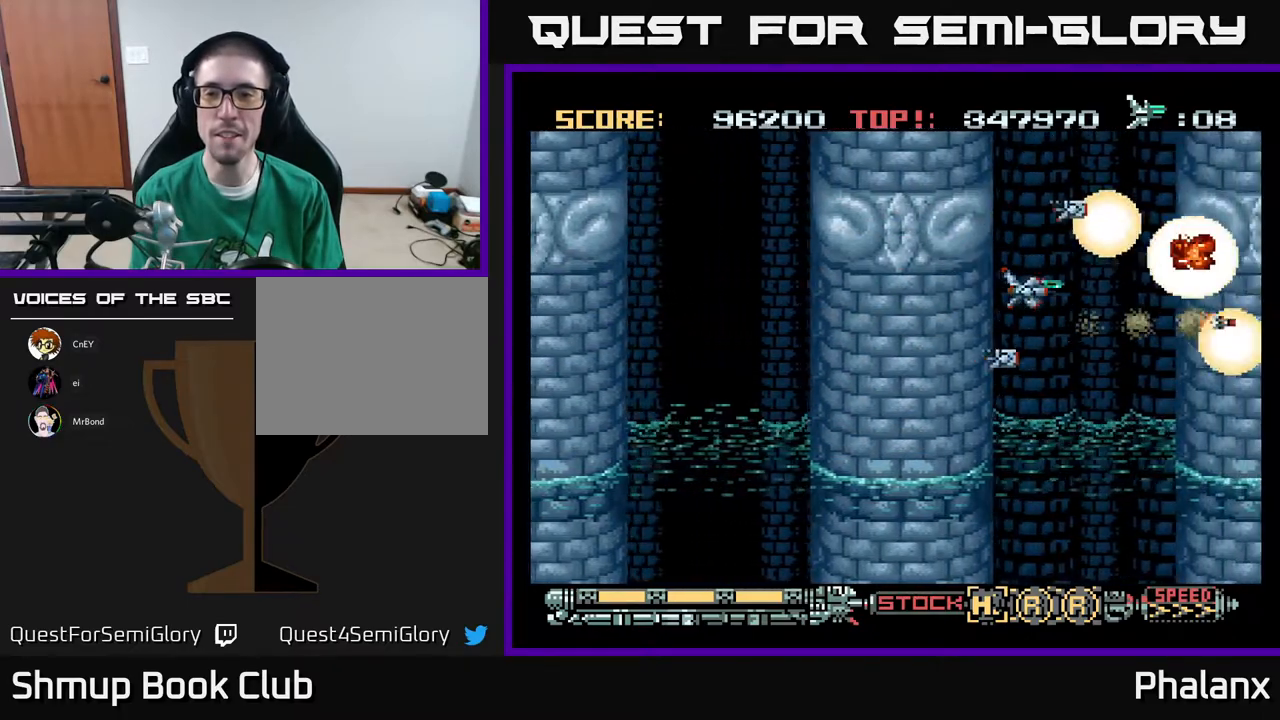
{"buttons": ["A"], "right_stick": "center", "events": []}